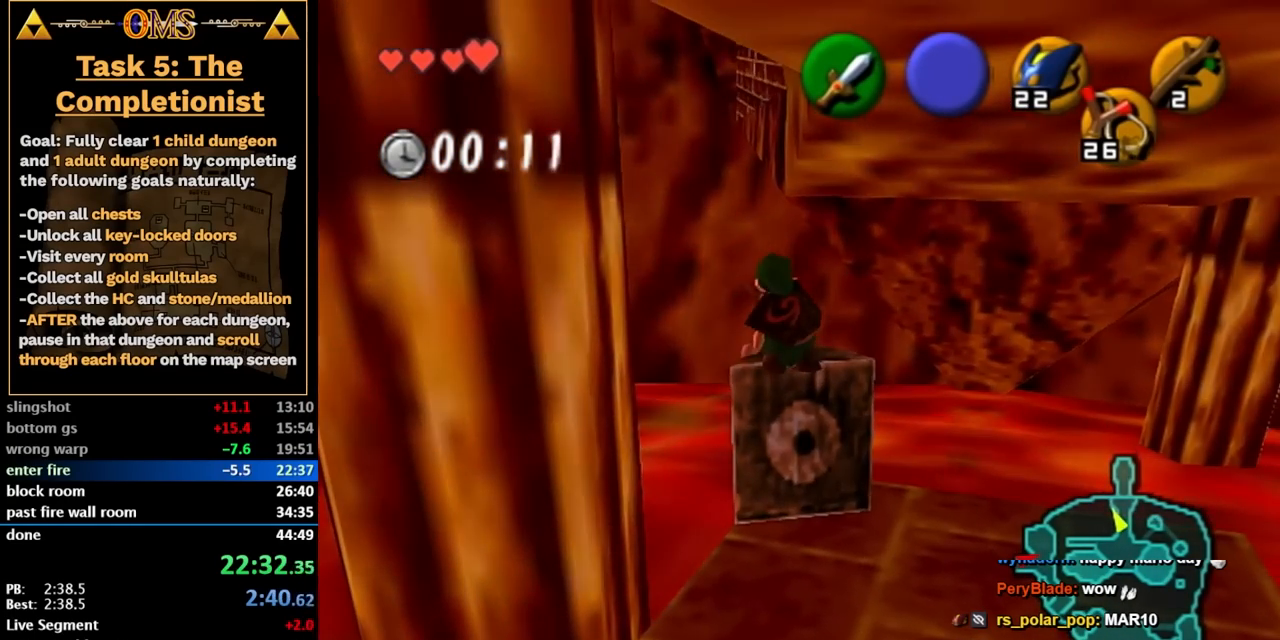
Gameplay with a controller; each line is a JSON object with the inputs held at the frame after it. "events" lists button and stick changes between this image and that frame as [ms after this image, input, new state], when the widget could be followed in between. Not read: L3 R3.
{"buttons": ["A", "L2"], "left_stick": "left", "right_stick": "center", "events": [[233, "left_stick", "center"], [250, "L2", "down"], [417, "left_stick", "left"], [483, "A", "down"]]}
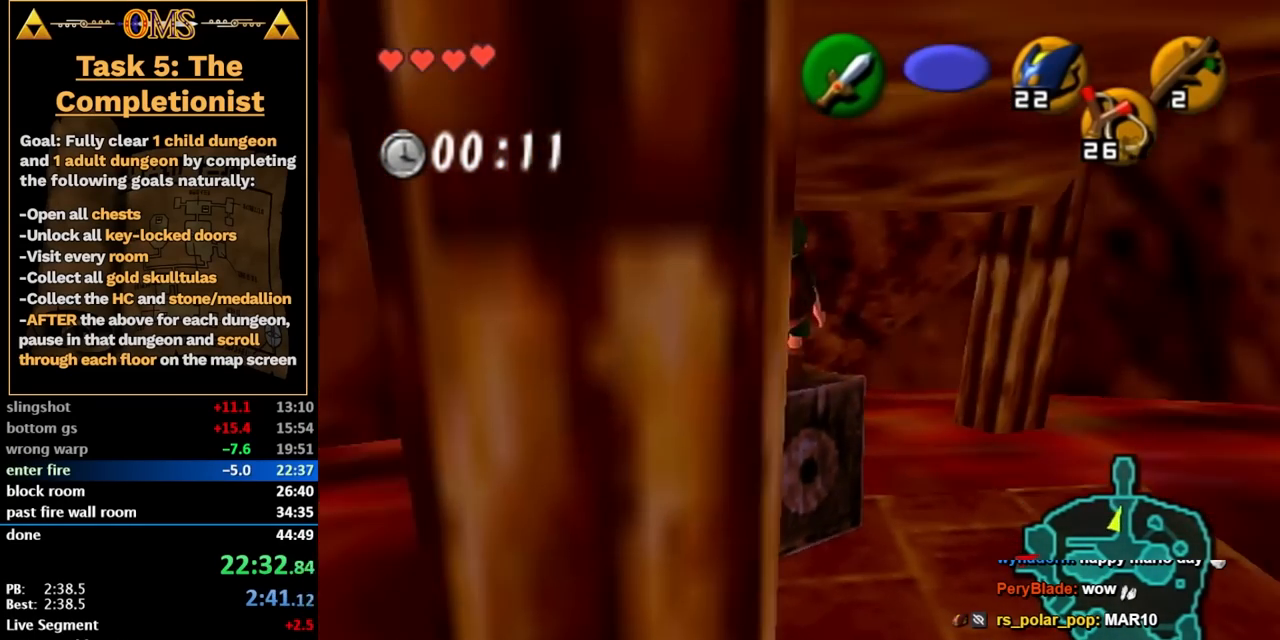
{"buttons": [], "left_stick": "center", "right_stick": "center", "events": [[133, "A", "up"], [167, "L2", "up"], [167, "left_stick", "center"]]}
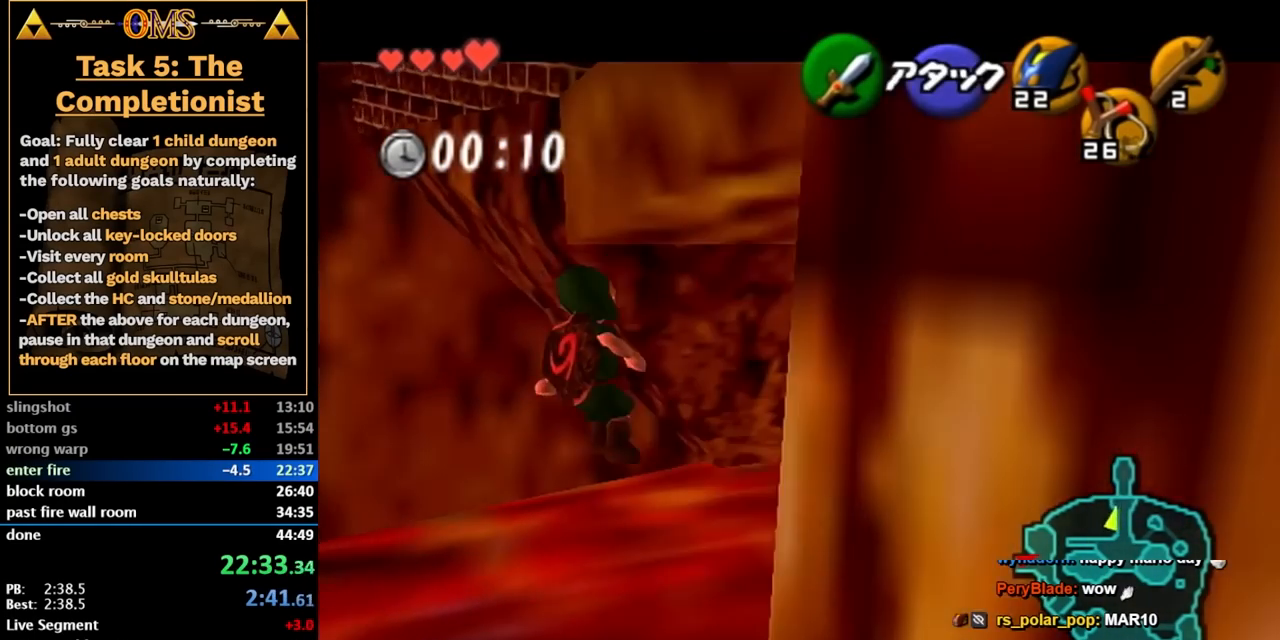
{"buttons": [], "left_stick": "center", "right_stick": "center", "events": []}
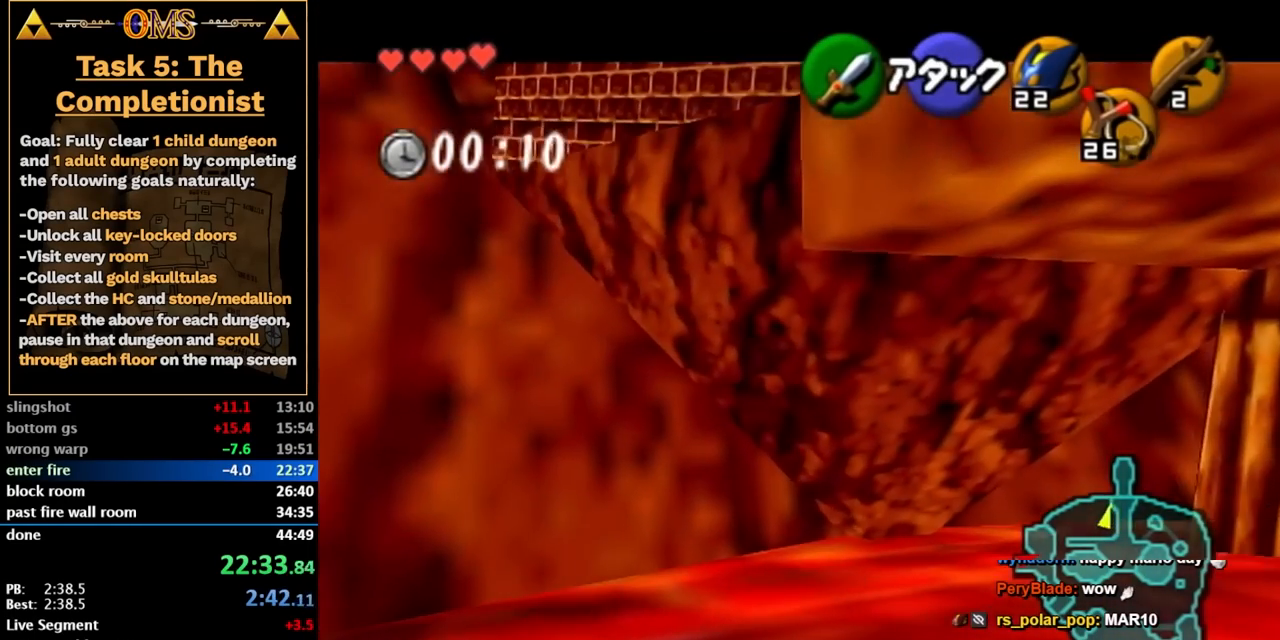
{"buttons": [], "left_stick": "center", "right_stick": "center", "events": []}
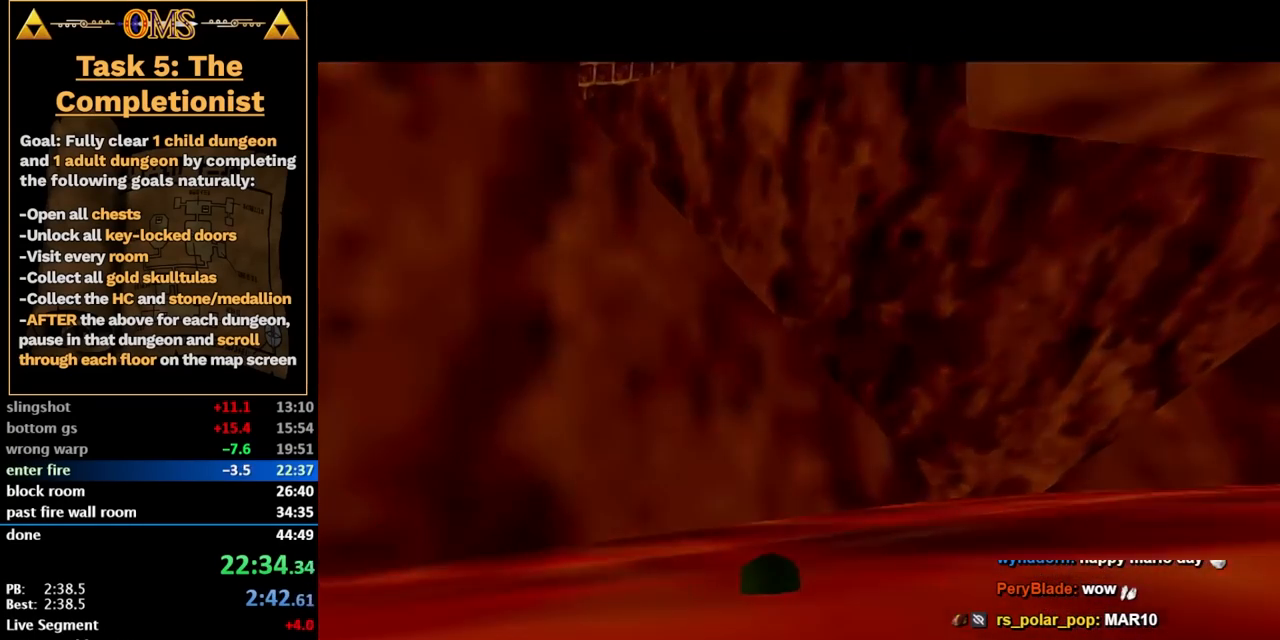
{"buttons": [], "left_stick": "center", "right_stick": "center", "events": []}
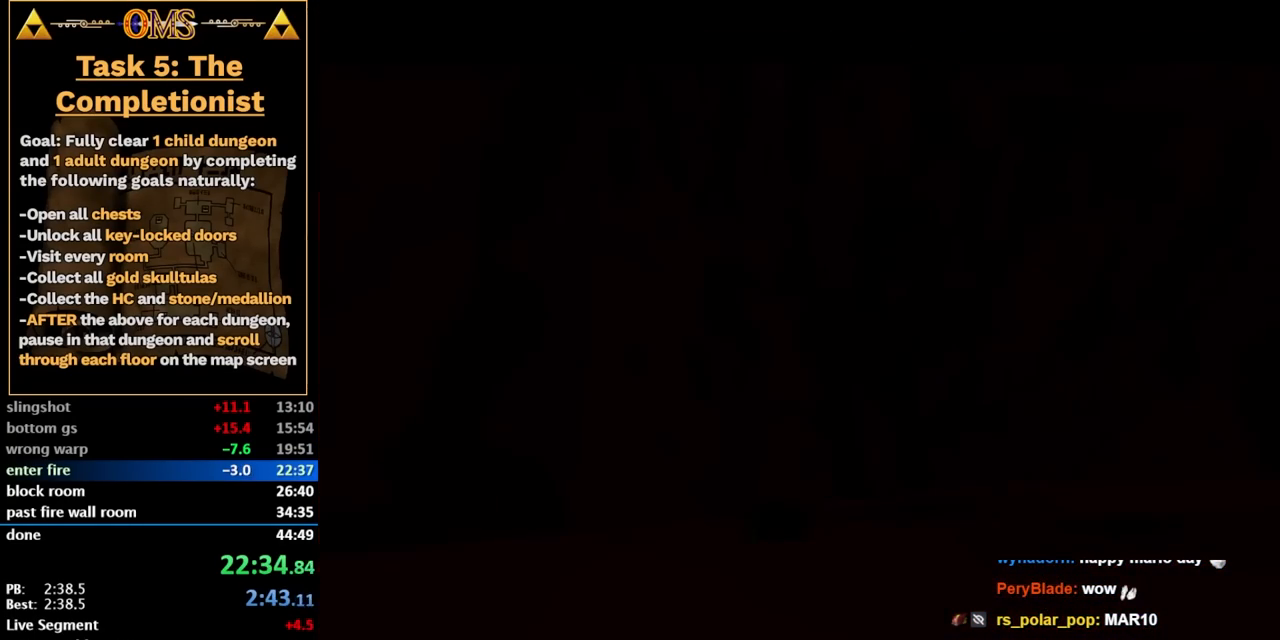
{"buttons": [], "left_stick": "up", "right_stick": "center", "events": [[200, "left_stick", "up"]]}
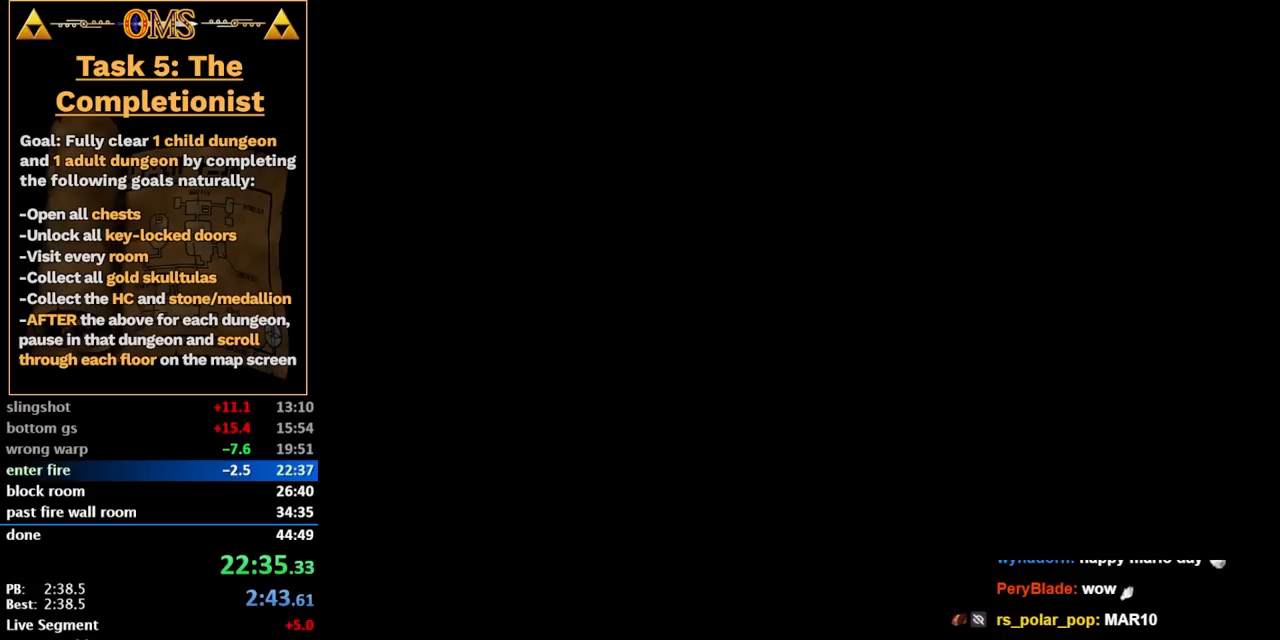
{"buttons": [], "left_stick": "up-left", "right_stick": "center", "events": [[267, "left_stick", "up-left"]]}
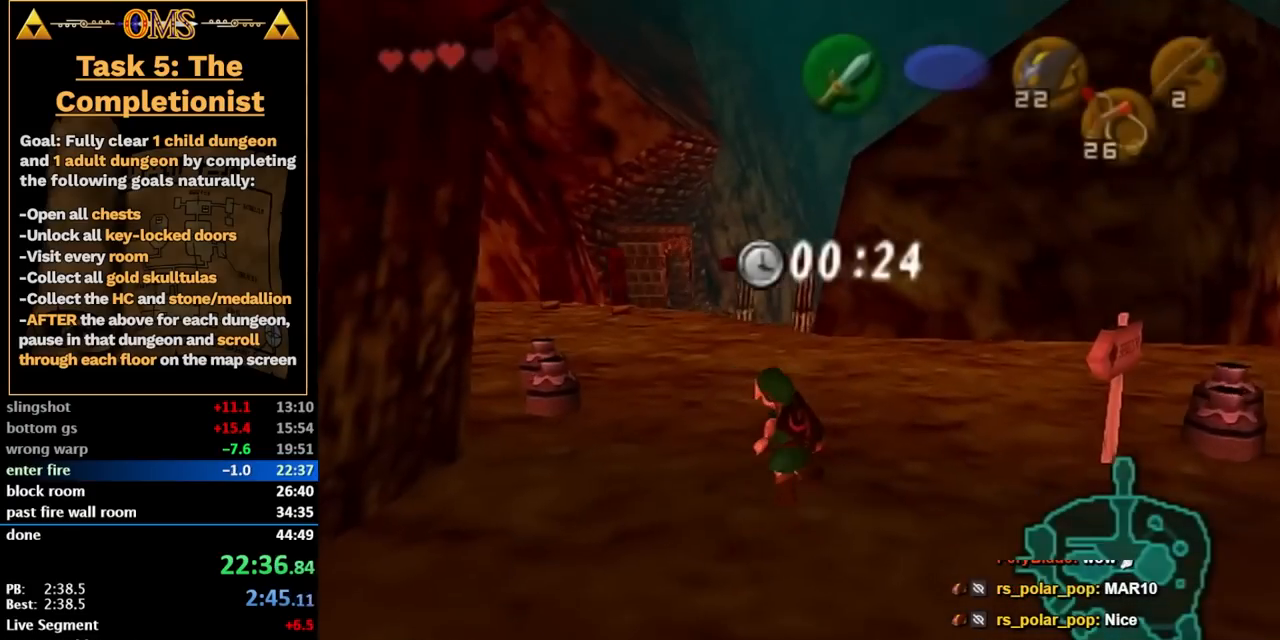
{"buttons": [], "left_stick": "up", "right_stick": "center", "events": [[267, "X", "down"], [383, "X", "up"], [450, "left_stick", "up"]]}
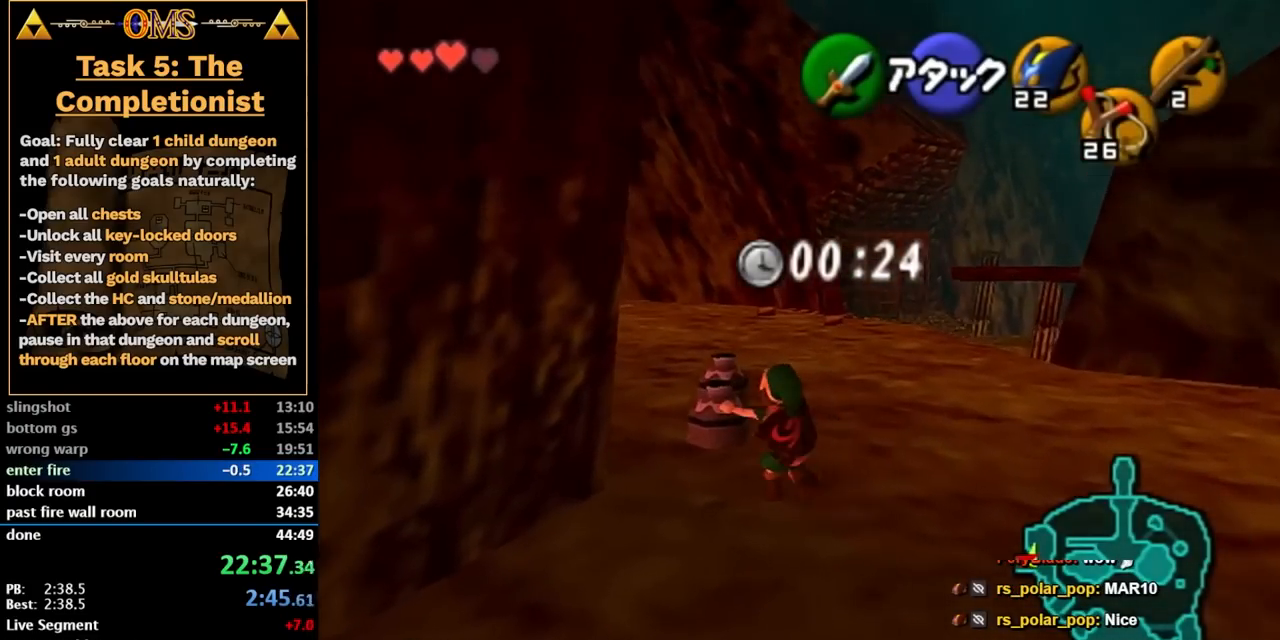
{"buttons": [], "left_stick": "up", "right_stick": "center", "events": []}
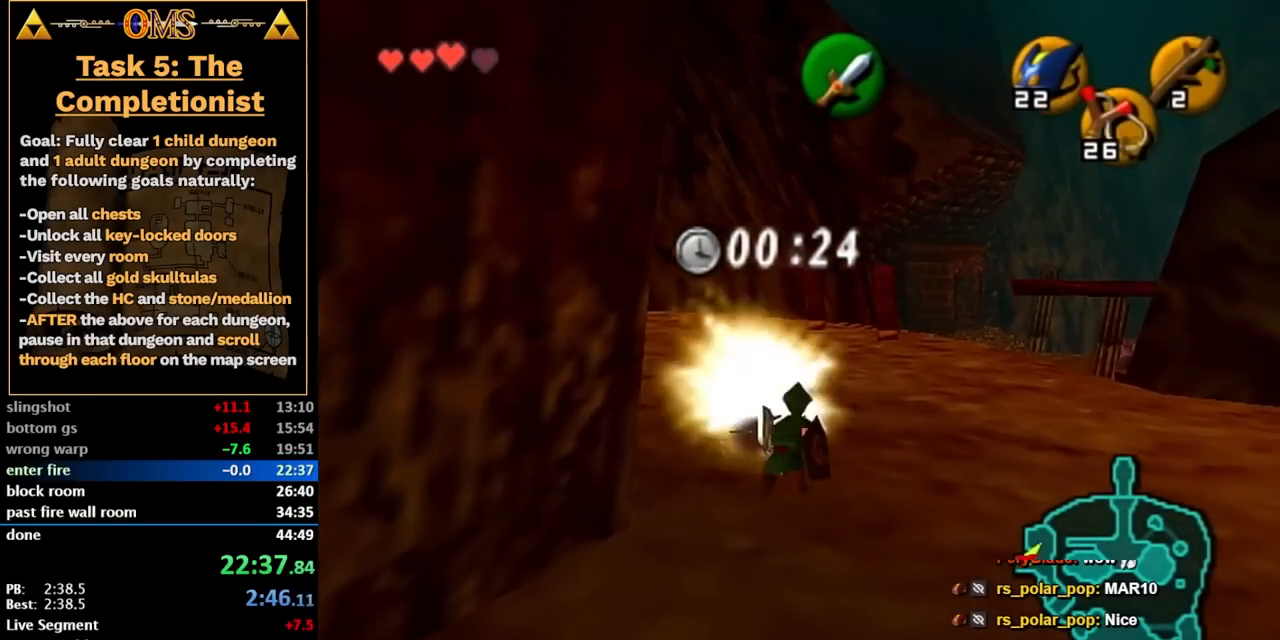
{"buttons": [], "left_stick": "down", "right_stick": "center", "events": [[100, "X", "down"], [200, "X", "up"], [200, "left_stick", "center"], [483, "left_stick", "down"]]}
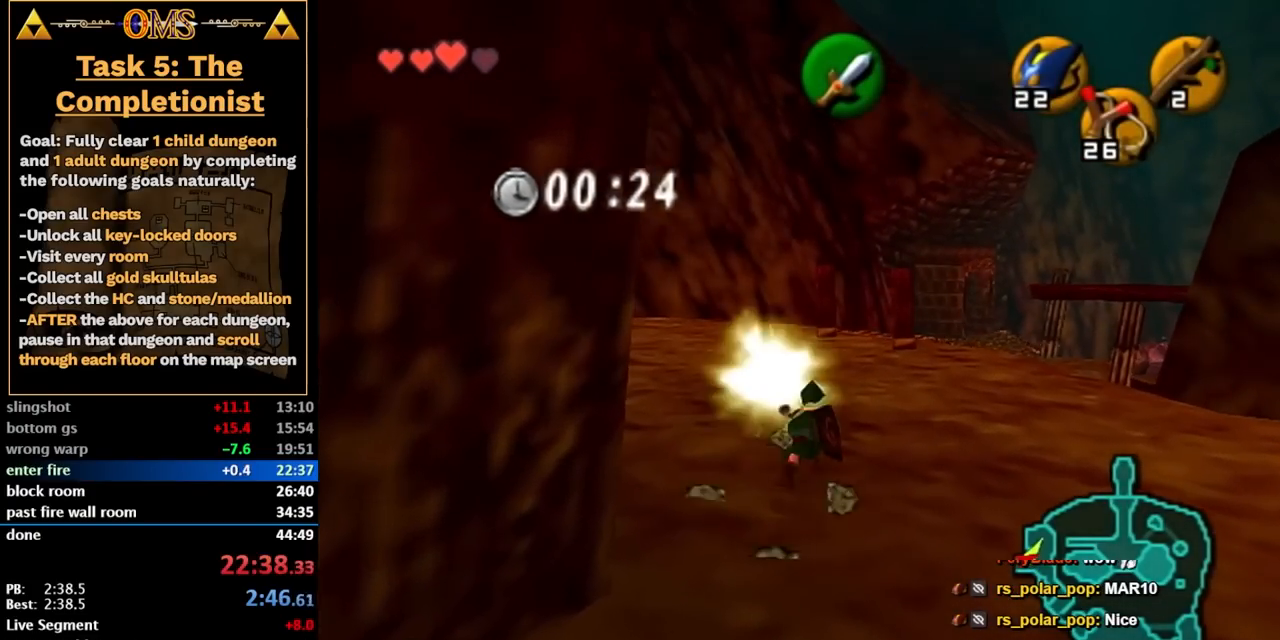
{"buttons": [], "left_stick": "up", "right_stick": "center", "events": [[17, "left_stick", "down-right"], [200, "A", "down"], [267, "L2", "down"], [317, "left_stick", "up-right"], [350, "A", "up"], [483, "left_stick", "up"], [500, "L2", "up"]]}
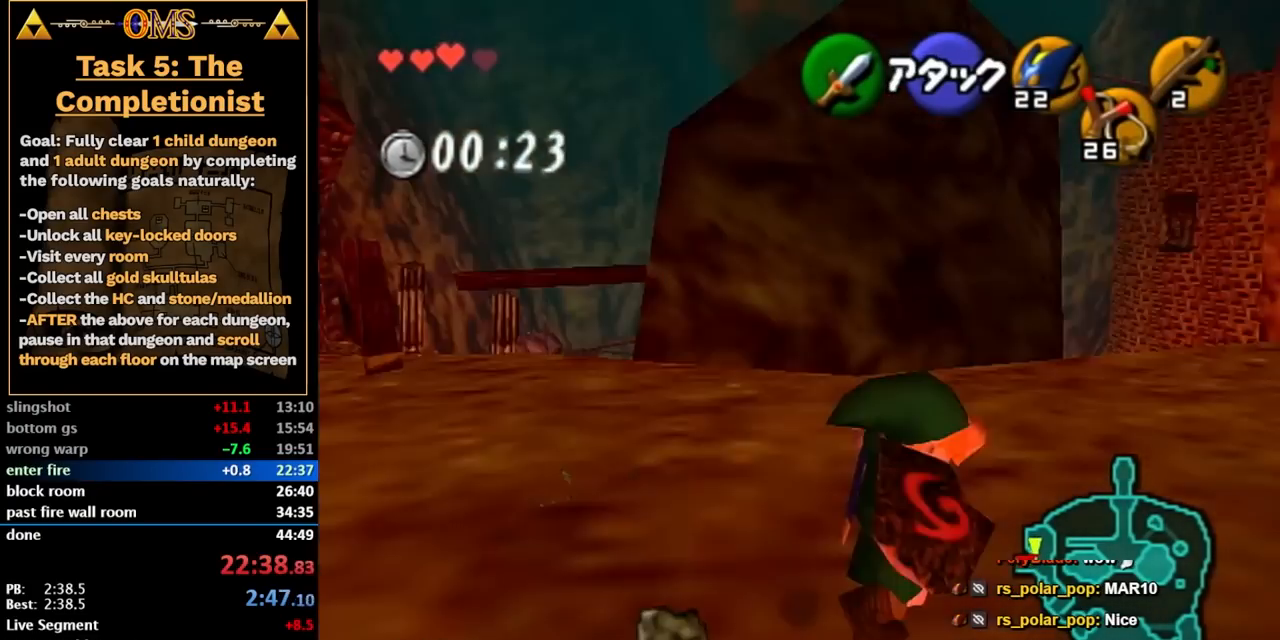
{"buttons": [], "left_stick": "up-left", "right_stick": "center", "events": [[450, "left_stick", "up-left"]]}
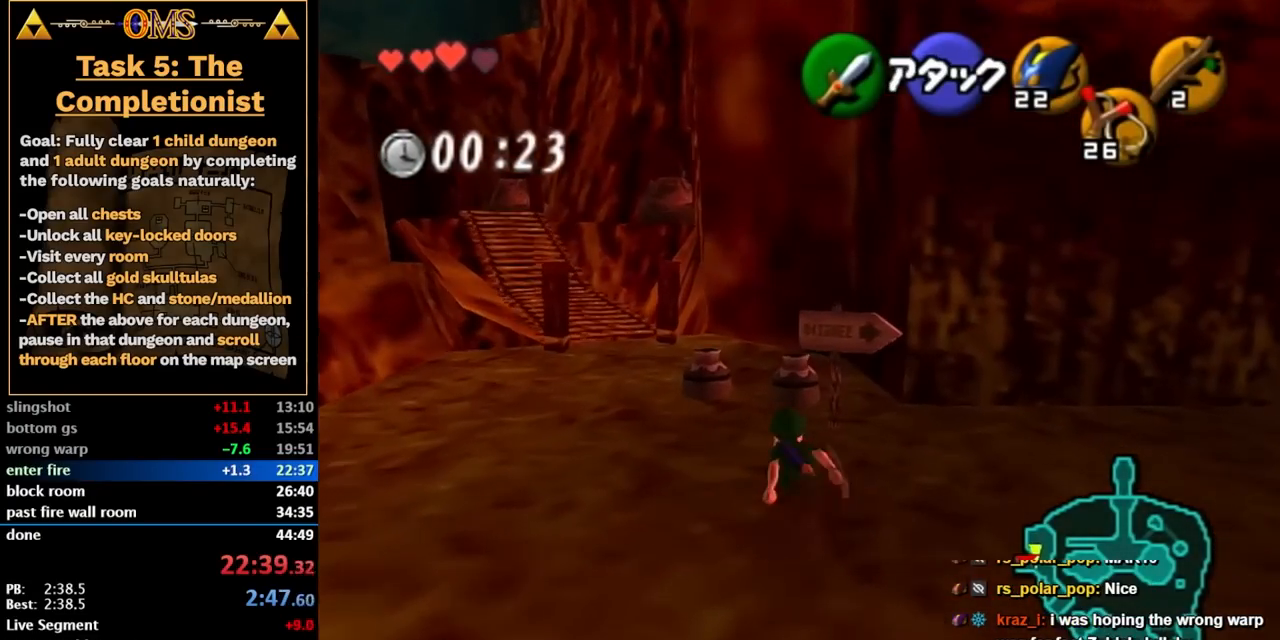
{"buttons": [], "left_stick": "up", "right_stick": "center", "events": [[133, "left_stick", "up"], [350, "X", "down"], [483, "X", "up"]]}
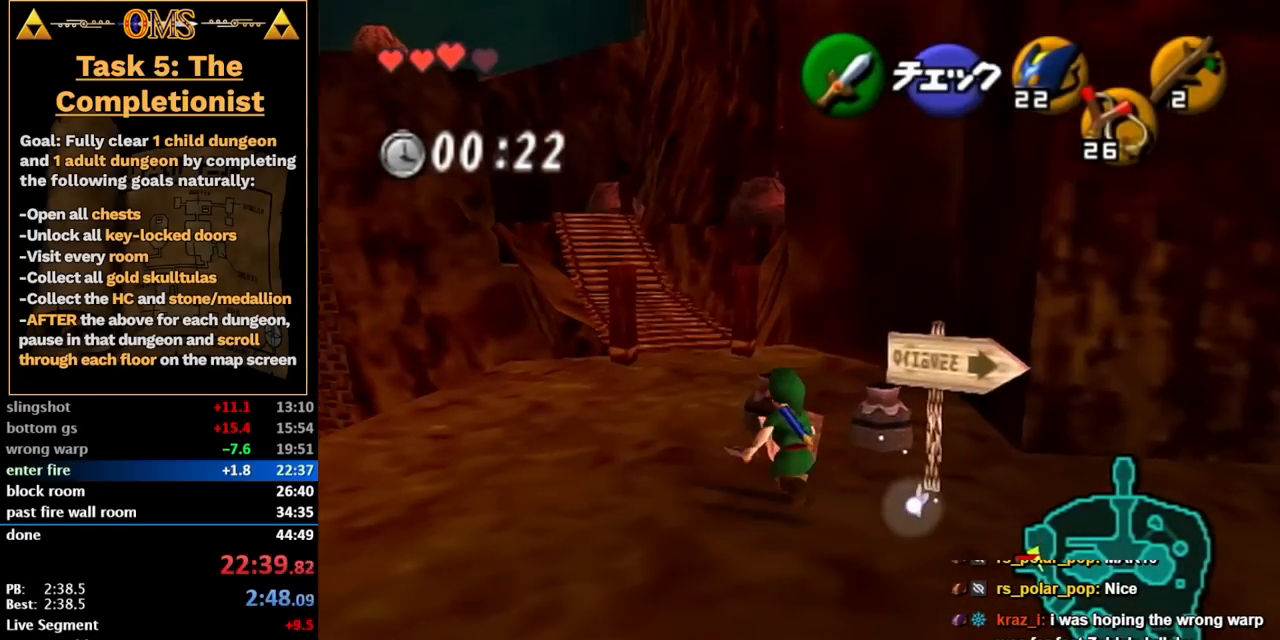
{"buttons": ["X"], "left_stick": "up-right", "right_stick": "center", "events": [[200, "left_stick", "up-right"], [417, "X", "down"]]}
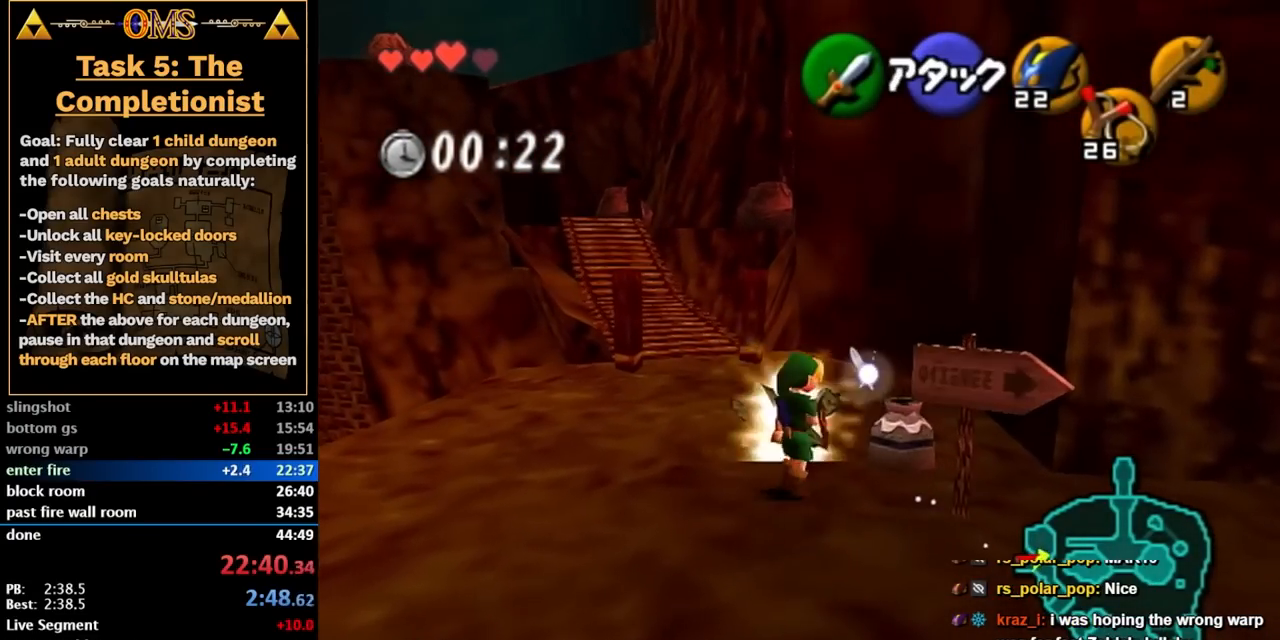
{"buttons": [], "left_stick": "down-right", "right_stick": "center", "events": [[33, "X", "up"], [283, "left_stick", "right"], [500, "left_stick", "down-right"]]}
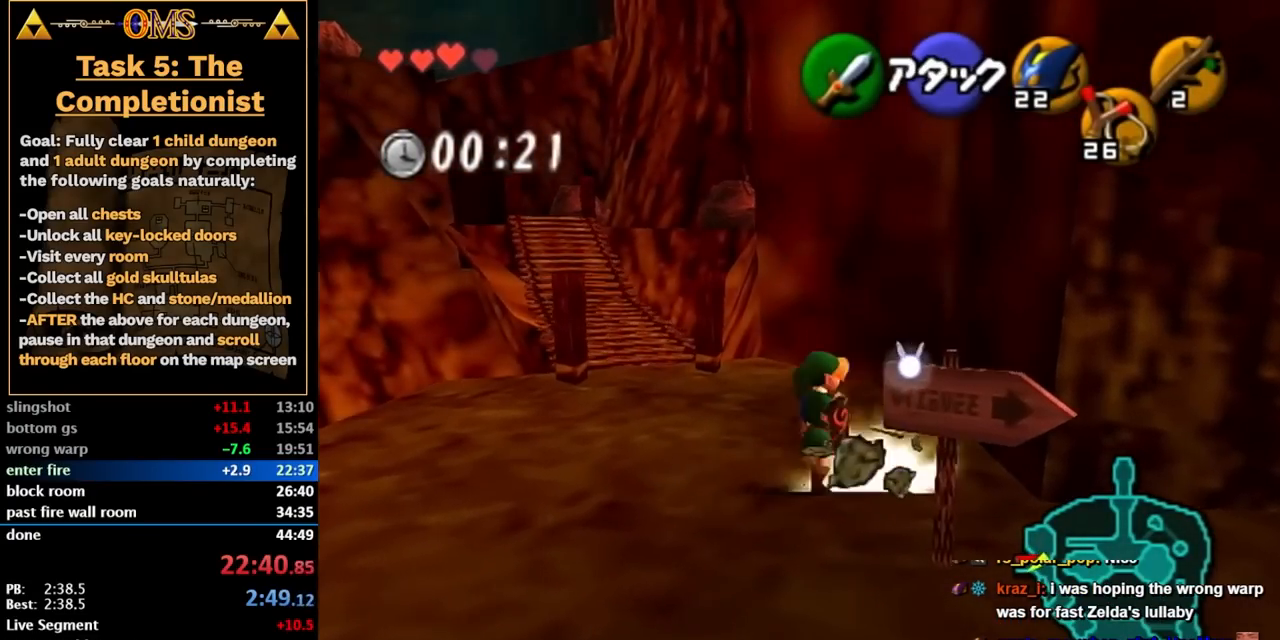
{"buttons": [], "left_stick": "right", "right_stick": "center", "events": [[383, "left_stick", "right"]]}
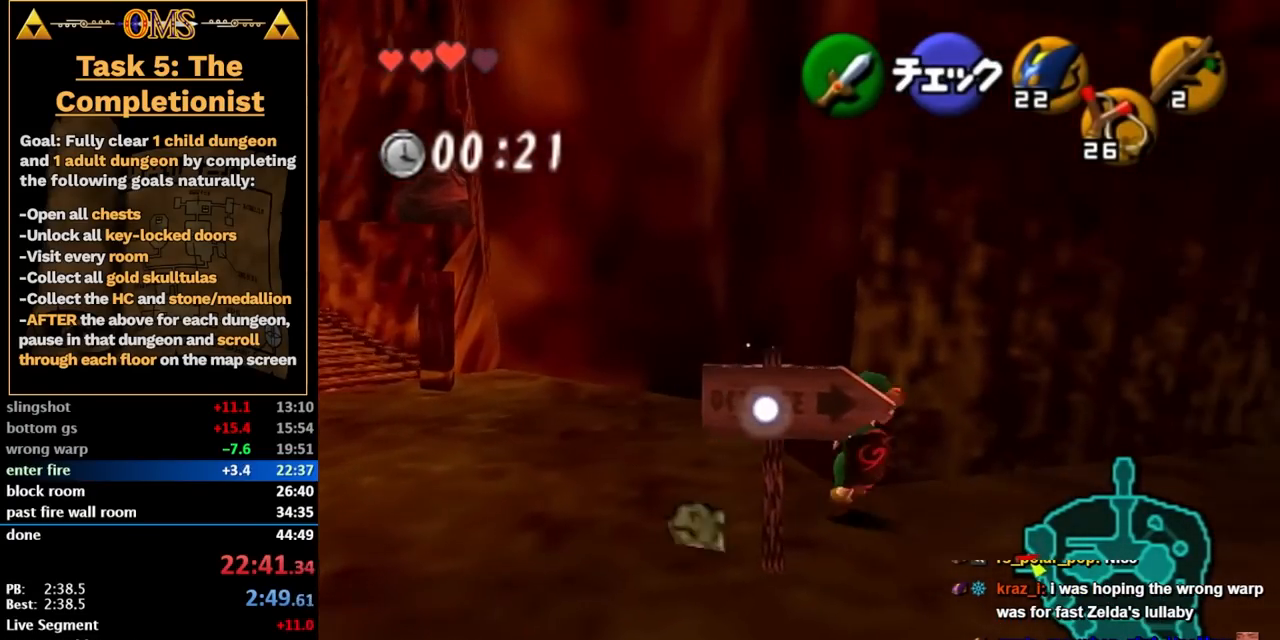
{"buttons": [], "left_stick": "up-right", "right_stick": "center", "events": [[50, "left_stick", "up-right"], [233, "A", "down"], [350, "A", "up"]]}
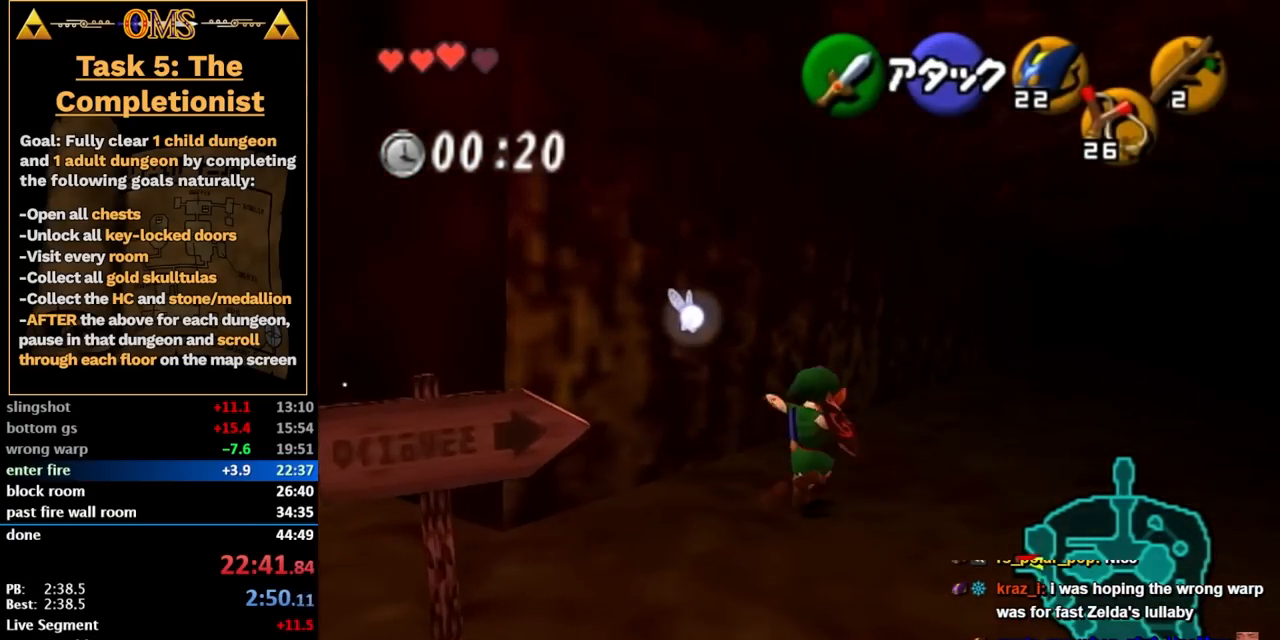
{"buttons": [], "left_stick": "up-right", "right_stick": "center", "events": []}
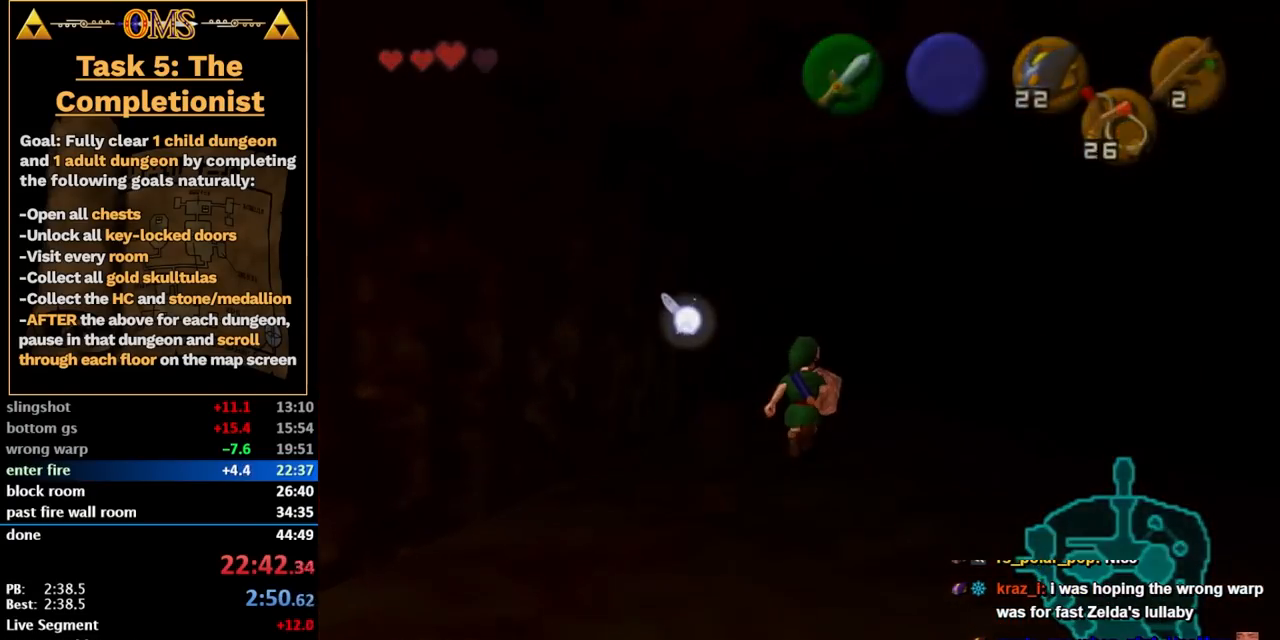
{"buttons": [], "left_stick": "center", "right_stick": "center", "events": [[350, "left_stick", "center"]]}
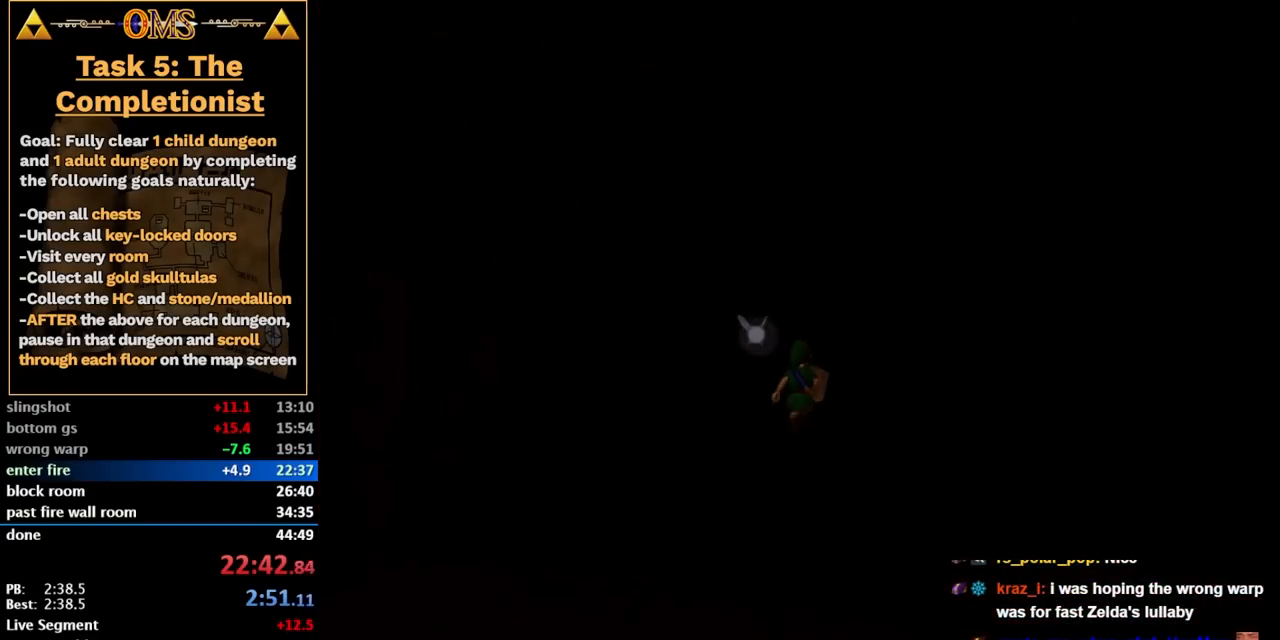
{"buttons": [], "left_stick": "up", "right_stick": "center", "events": [[483, "left_stick", "up"]]}
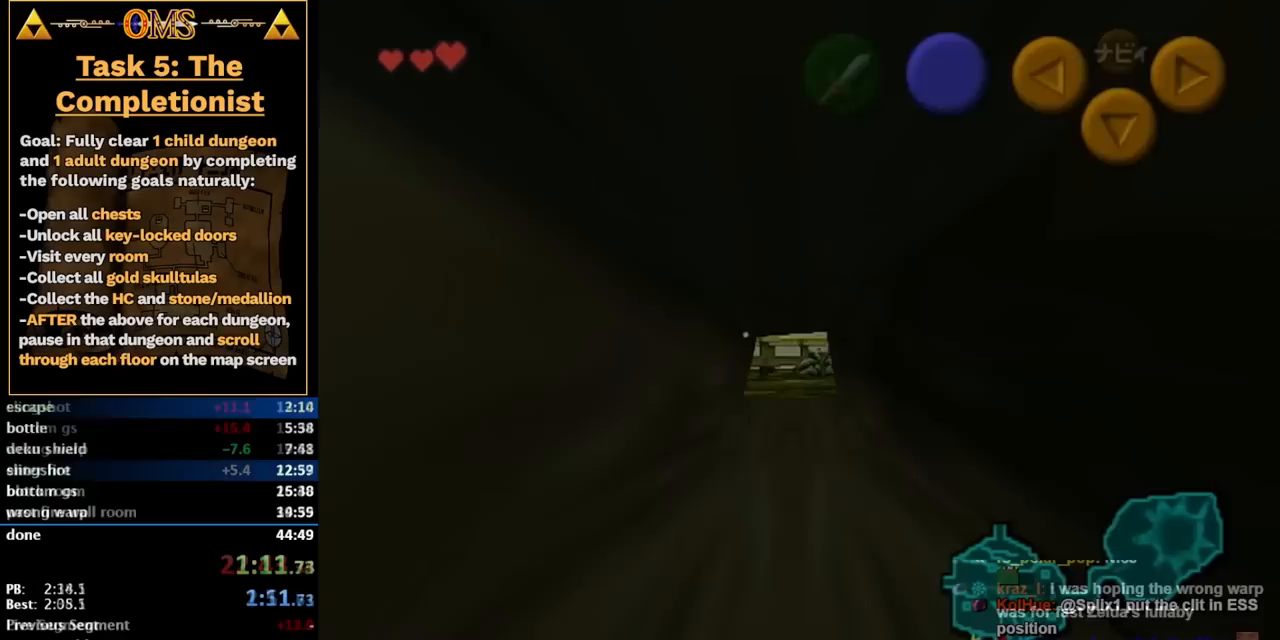
{"buttons": [], "left_stick": "up", "right_stick": "center", "events": []}
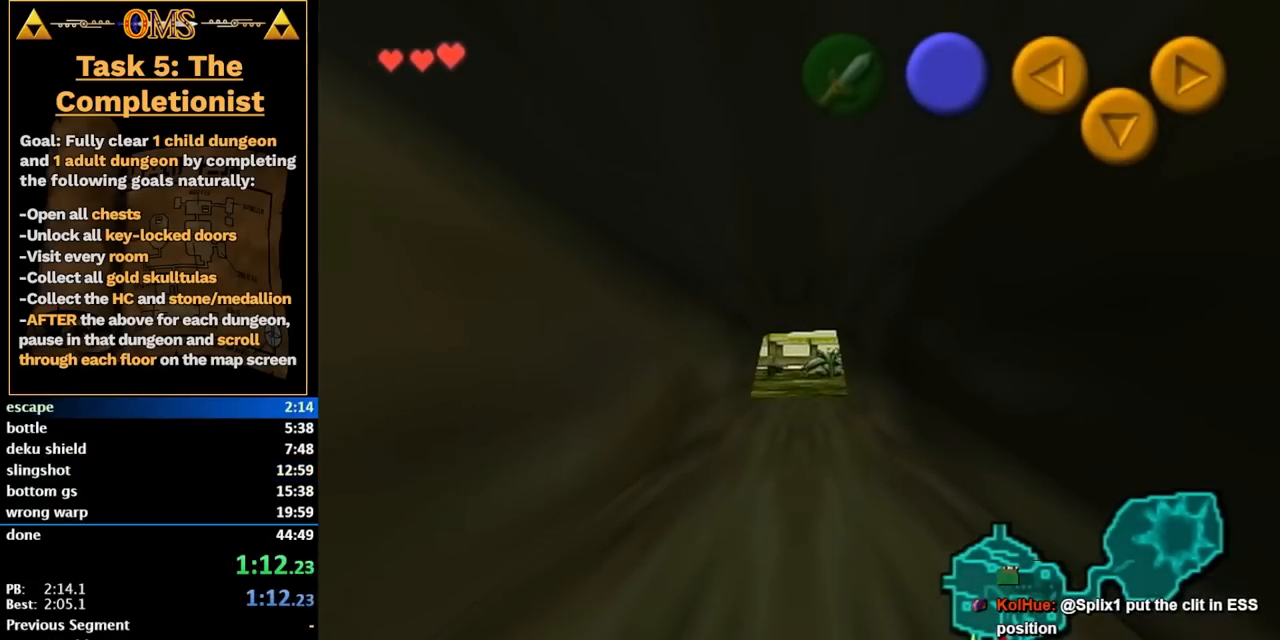
{"buttons": [], "left_stick": "up", "right_stick": "center", "events": []}
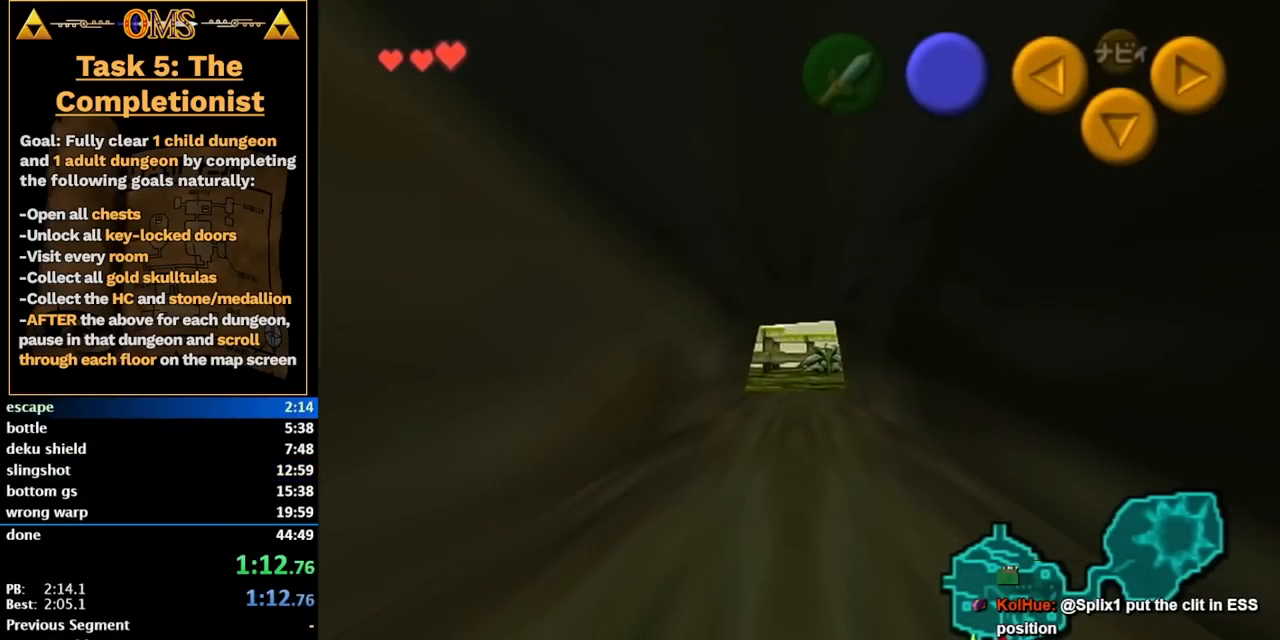
{"buttons": [], "left_stick": "up", "right_stick": "center", "events": []}
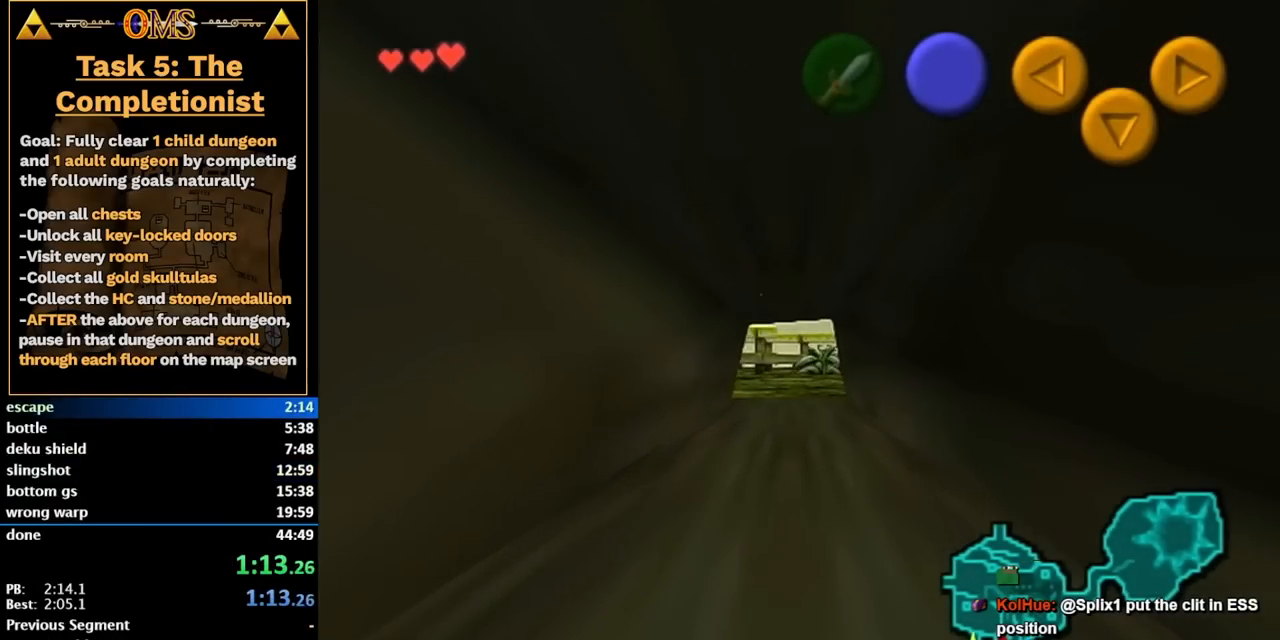
{"buttons": [], "left_stick": "up", "right_stick": "center", "events": []}
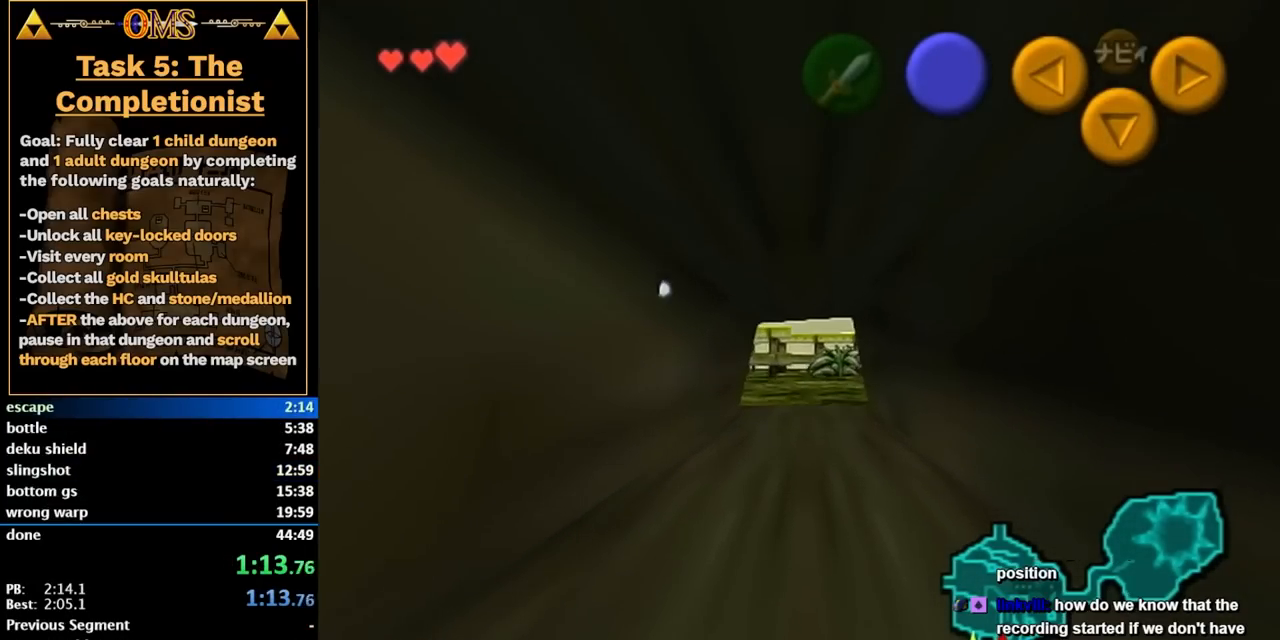
{"buttons": [], "left_stick": "up", "right_stick": "center", "events": []}
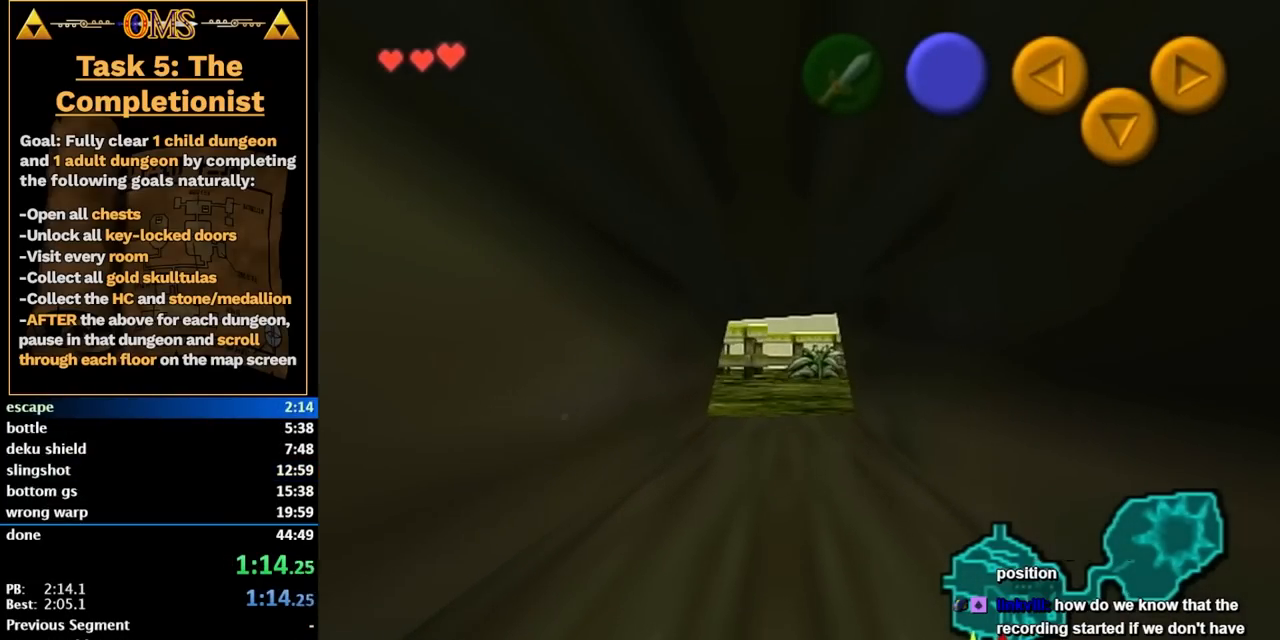
{"buttons": [], "left_stick": "up", "right_stick": "center", "events": []}
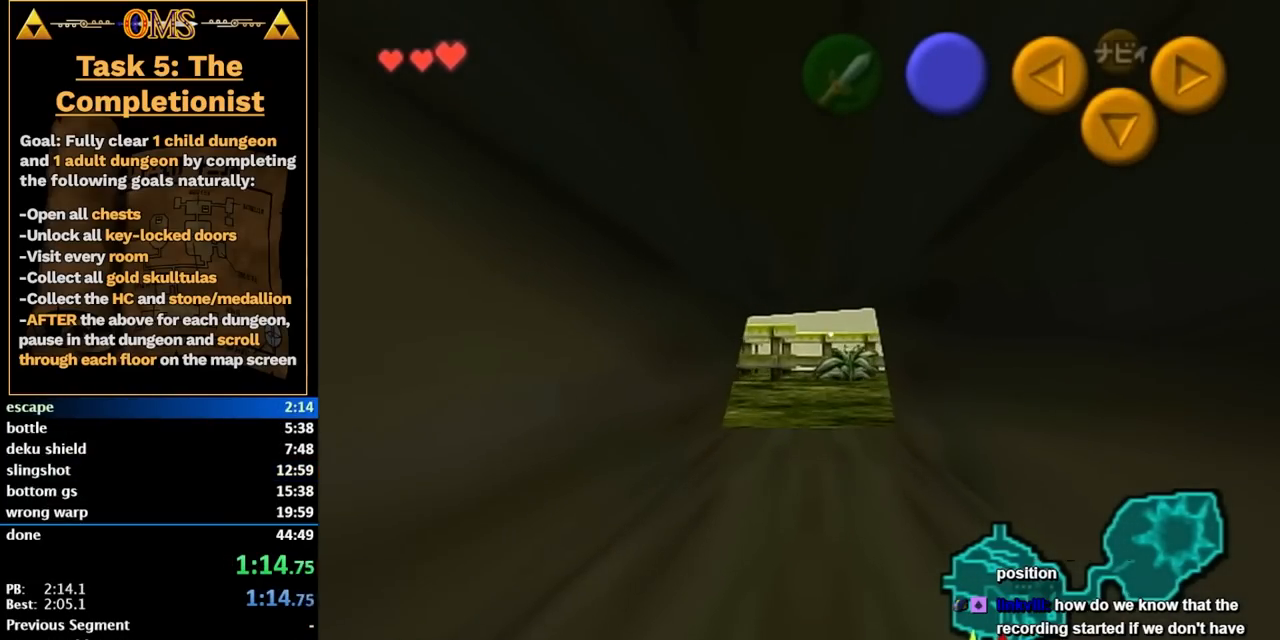
{"buttons": [], "left_stick": "up", "right_stick": "center", "events": []}